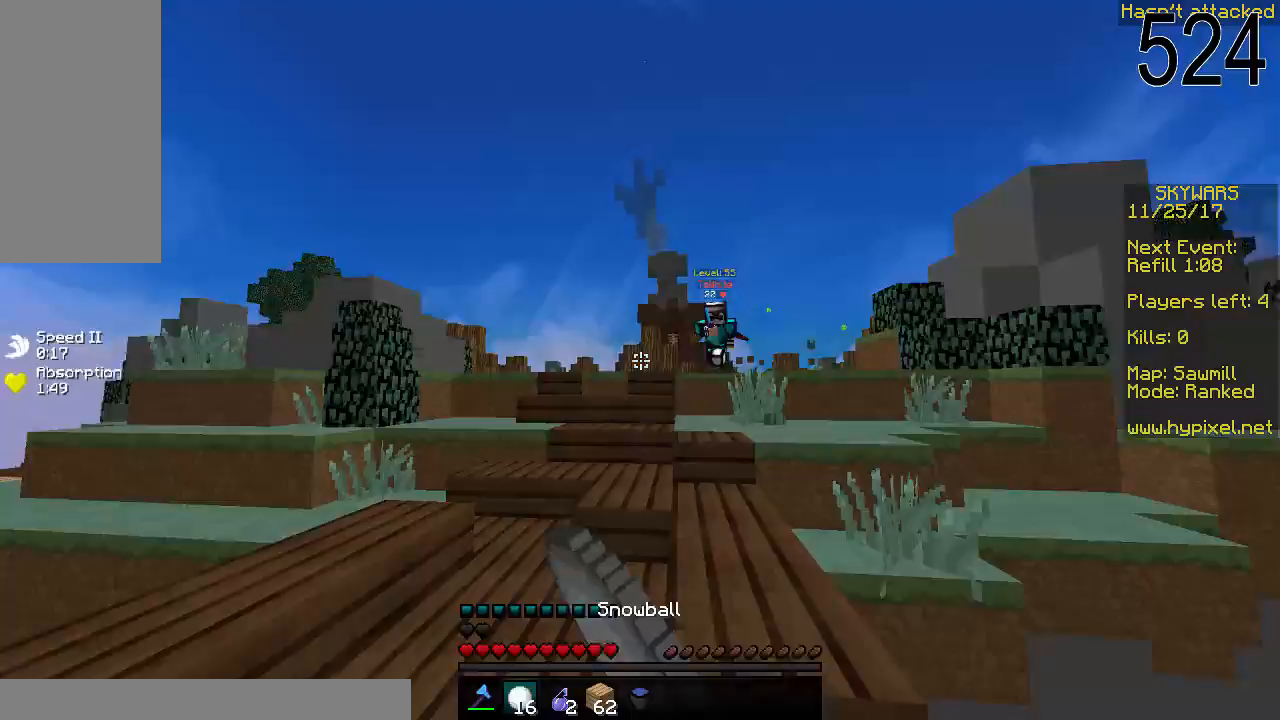
Gameplay with keyboard and mouse; each line is a JSON object with the keys and mouse buttons held at the frame after it. "events" lists presses ("down") and releases ("up") of "a", "d", "s", "space", "w", "mouse_left" and "mouse_right" between this image and that frame as [ms after this image, input, new state], when the widget could be followed in between. "mouse_left", "mouse_right" = the "left", "right" buttons of the "mouse" list. No other keys are recorded. Fast repeated clicks can show as one long hold. Mouse movement is not recorded.
{"keys": ["s"], "mouse": ["right"], "events": [[17, "mouse_left", "down"], [117, "mouse_left", "up"], [467, "mouse_right", "down"]]}
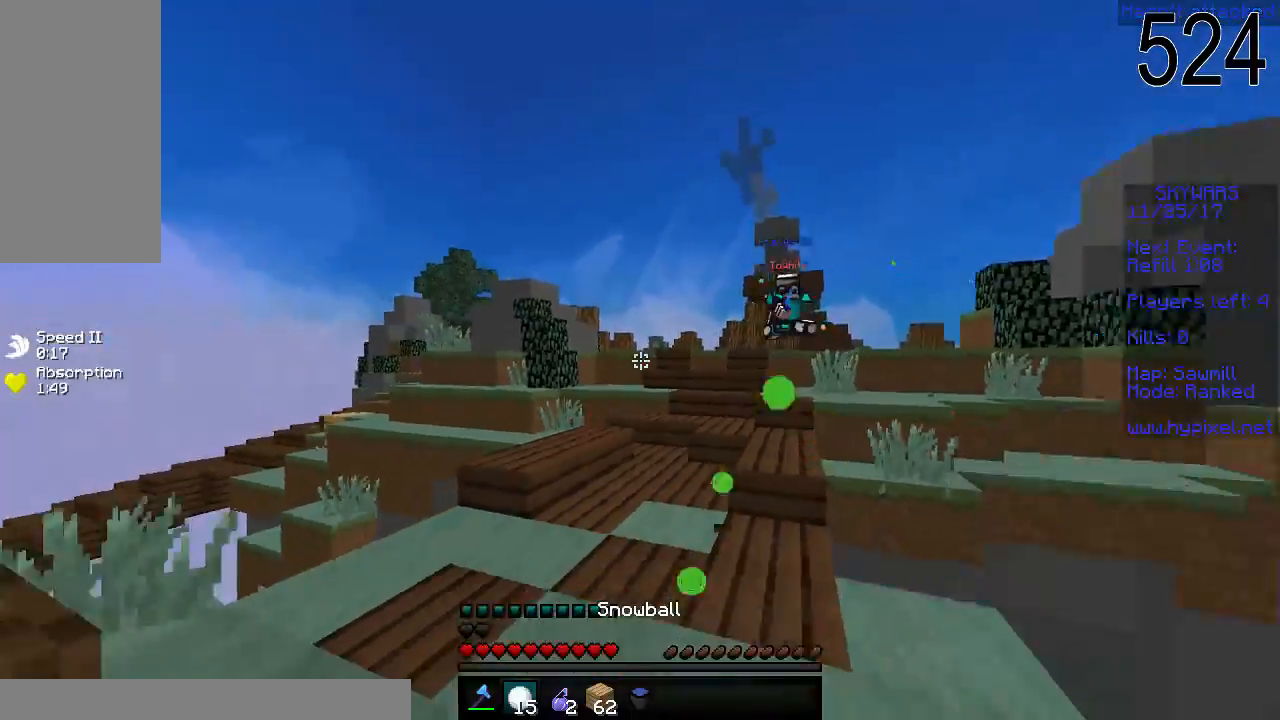
{"keys": ["s"], "mouse": ["right"], "events": [[67, "mouse_right", "up"], [117, "s", "up"], [117, "w", "down"], [267, "w", "up"], [367, "s", "down"], [467, "mouse_right", "down"]]}
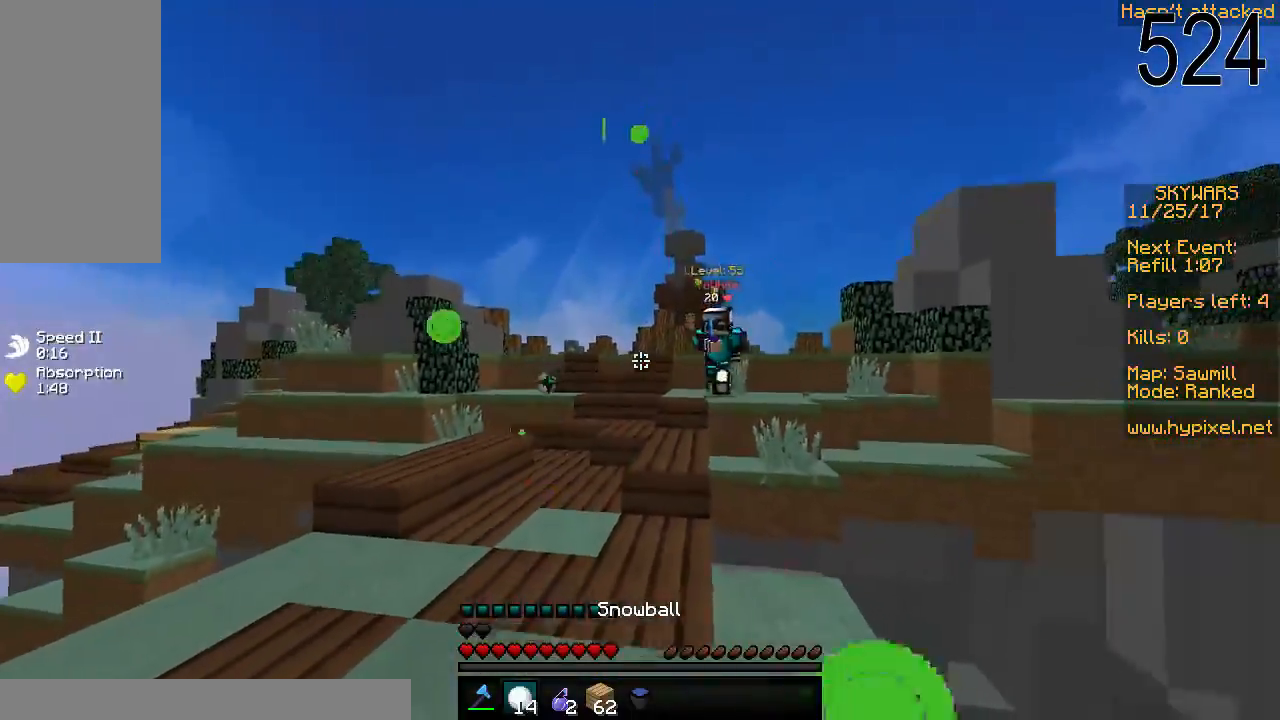
{"keys": ["w"], "mouse": [], "events": [[117, "mouse_right", "up"], [317, "s", "up"], [383, "w", "down"]]}
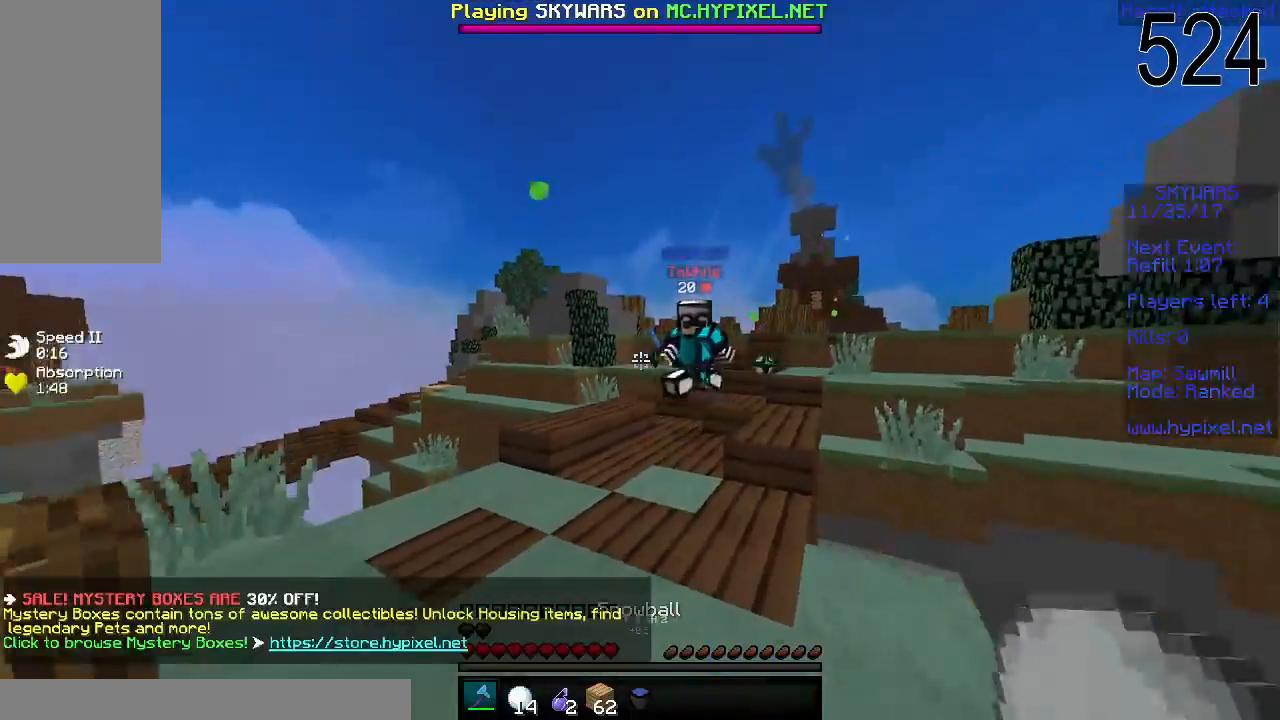
{"keys": ["s"], "mouse": ["left"], "events": [[167, "a", "down"], [167, "mouse_left", "down"], [217, "mouse_left", "up"], [267, "mouse_left", "down"], [317, "mouse_left", "up"], [367, "mouse_left", "down"], [367, "w", "up"], [417, "a", "up"], [417, "mouse_left", "up"], [417, "s", "down"], [467, "mouse_left", "down"]]}
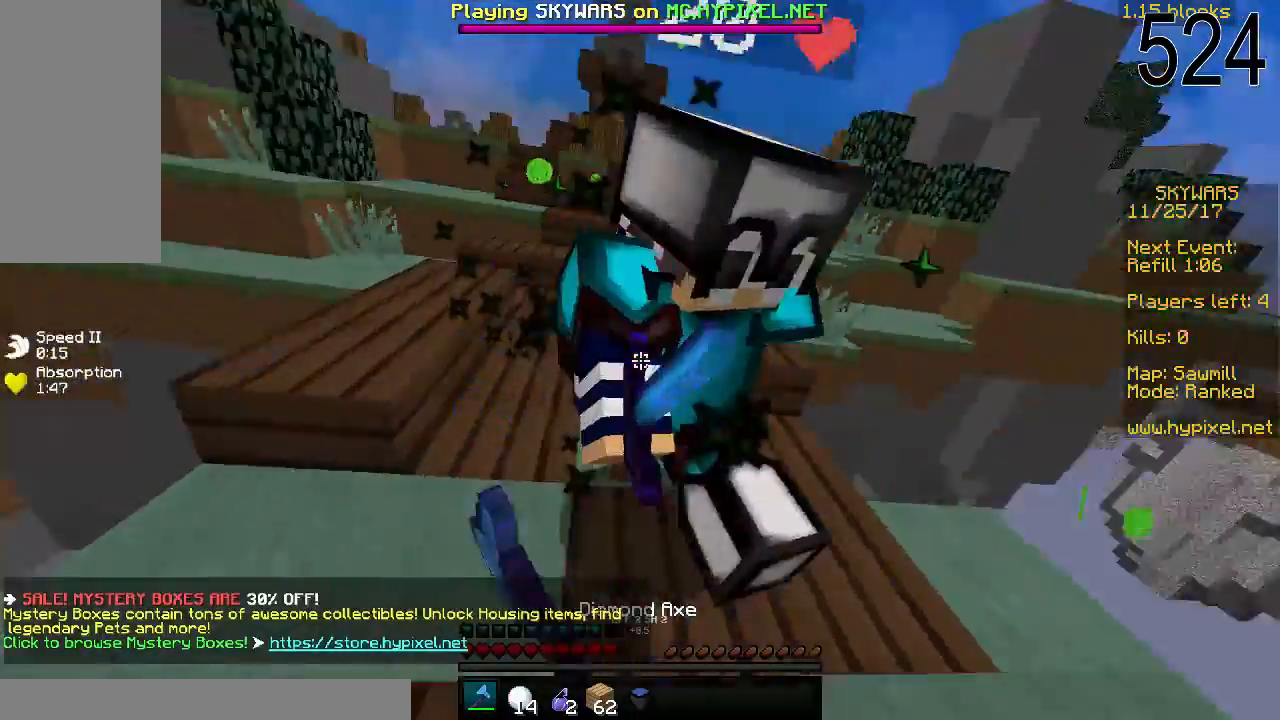
{"keys": ["a", "w"], "mouse": ["left"], "events": [[67, "a", "down"], [67, "mouse_left", "up"], [67, "s", "up"], [67, "w", "down"], [117, "mouse_left", "down"], [167, "mouse_left", "up"], [217, "a", "up"], [217, "mouse_left", "down"], [217, "s", "down"], [267, "mouse_left", "up"], [317, "mouse_left", "down"], [317, "s", "up"], [367, "a", "down"], [417, "mouse_left", "up"], [467, "mouse_left", "down"]]}
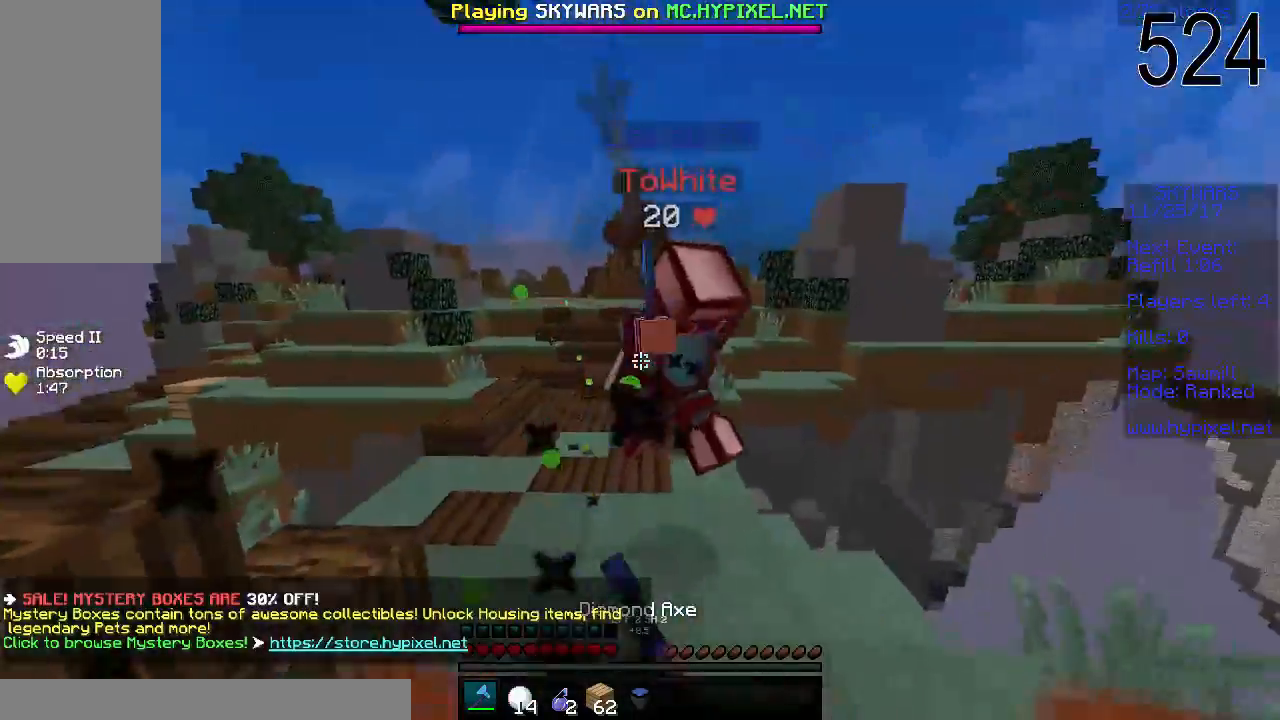
{"keys": ["a", "w"], "mouse": ["left"], "events": [[17, "mouse_left", "up"], [67, "mouse_left", "down"], [183, "mouse_left", "up"], [217, "mouse_left", "down"], [267, "mouse_left", "up"], [367, "mouse_left", "down"], [417, "mouse_left", "up"], [467, "mouse_left", "down"]]}
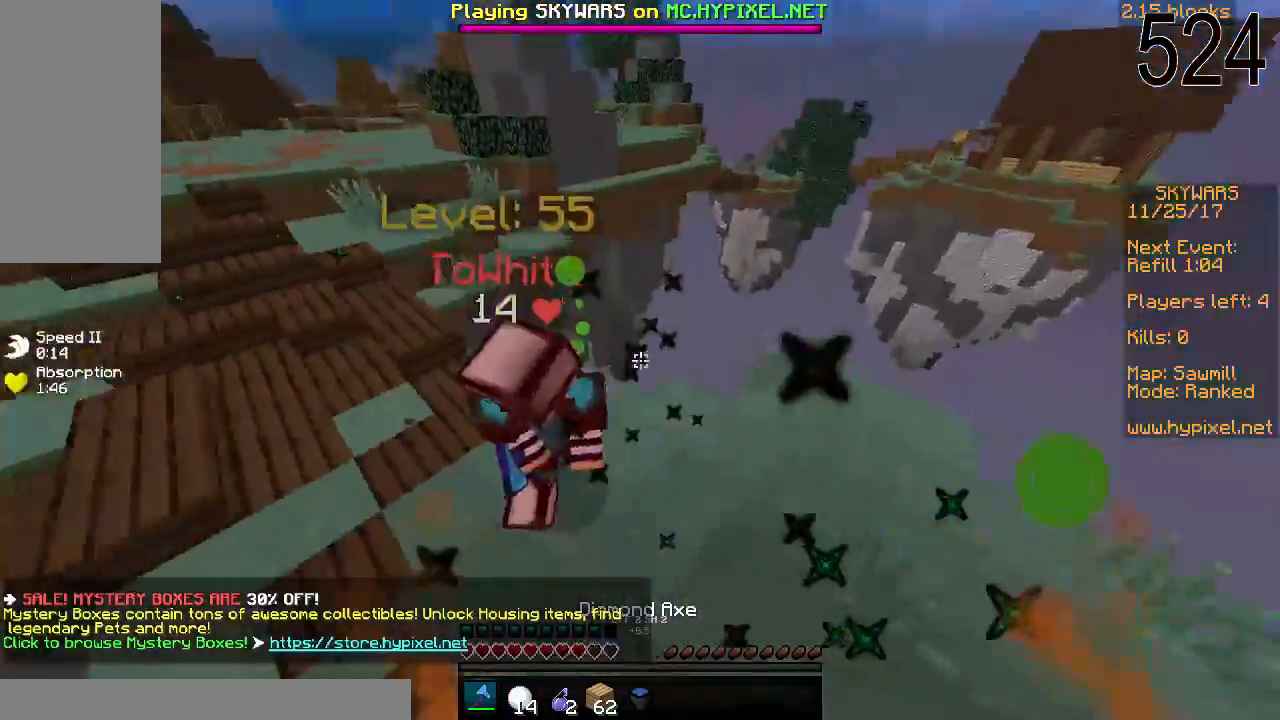
{"keys": ["a", "w"], "mouse": ["left"], "events": [[67, "mouse_left", "up"], [117, "mouse_left", "down"], [167, "mouse_left", "up"], [217, "mouse_left", "down"], [267, "mouse_left", "up"], [317, "a", "up"], [317, "mouse_left", "down"], [367, "a", "down"], [417, "mouse_left", "up"], [467, "mouse_left", "down"]]}
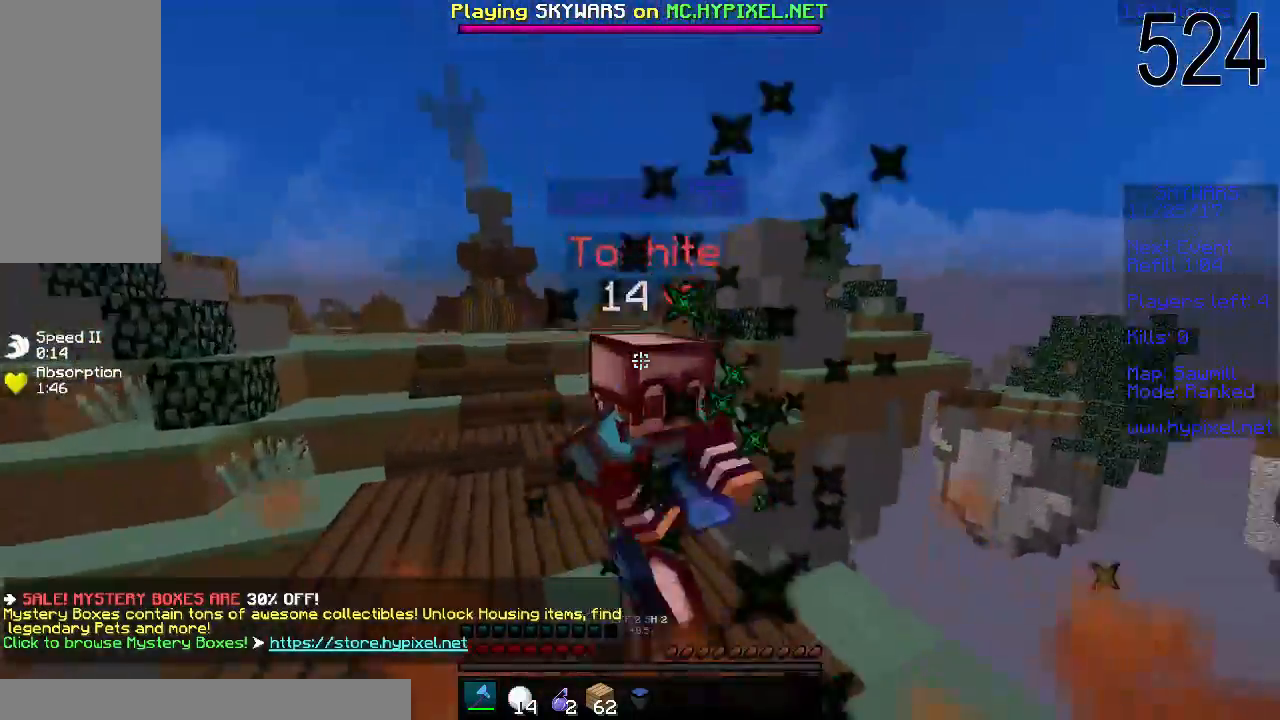
{"keys": ["d", "w"], "mouse": [], "events": [[67, "mouse_left", "up"], [117, "mouse_left", "down"], [217, "mouse_left", "up"], [267, "mouse_left", "down"], [317, "mouse_left", "up"], [417, "a", "up"], [417, "d", "down"], [417, "mouse_left", "down"], [467, "mouse_left", "up"]]}
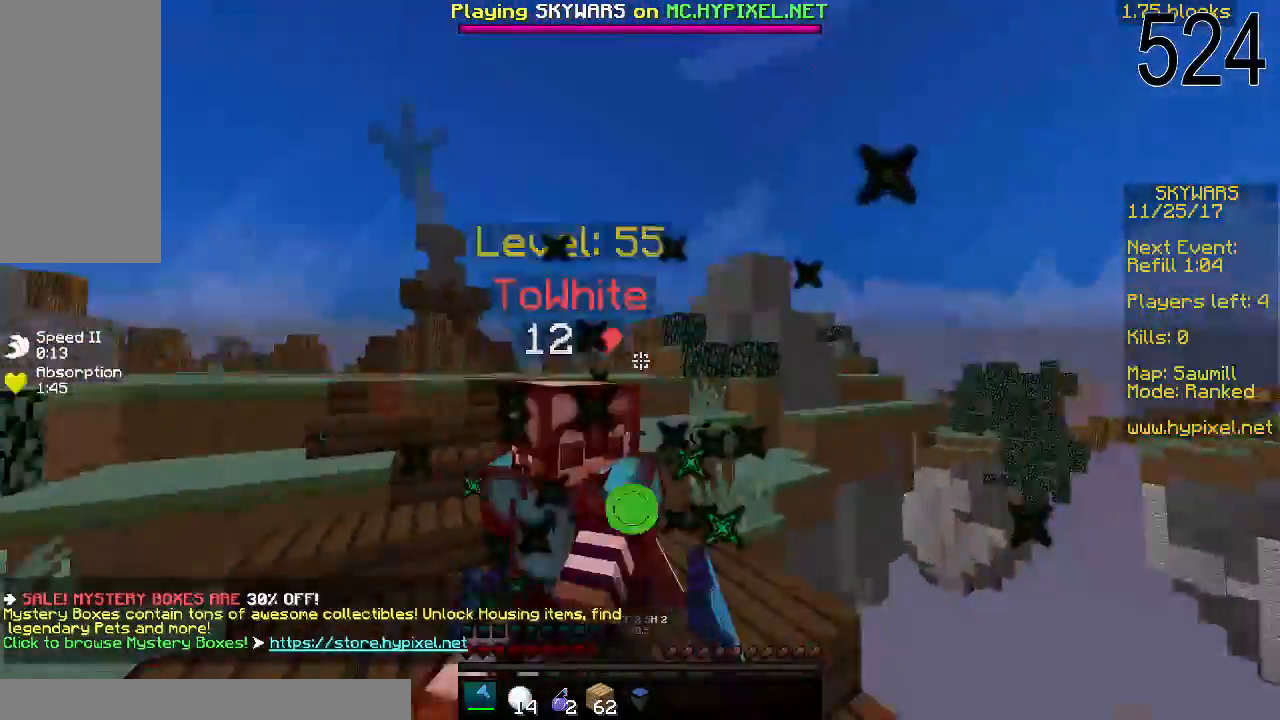
{"keys": ["w"], "mouse": ["left"], "events": [[17, "mouse_left", "down"], [67, "mouse_left", "up"], [117, "mouse_left", "down"], [167, "mouse_left", "up"], [217, "a", "down"], [217, "d", "up"], [217, "mouse_left", "down"], [317, "a", "up"], [317, "mouse_left", "up"], [367, "a", "down"], [367, "mouse_left", "down"], [417, "mouse_left", "up"], [467, "a", "up"], [467, "mouse_left", "down"]]}
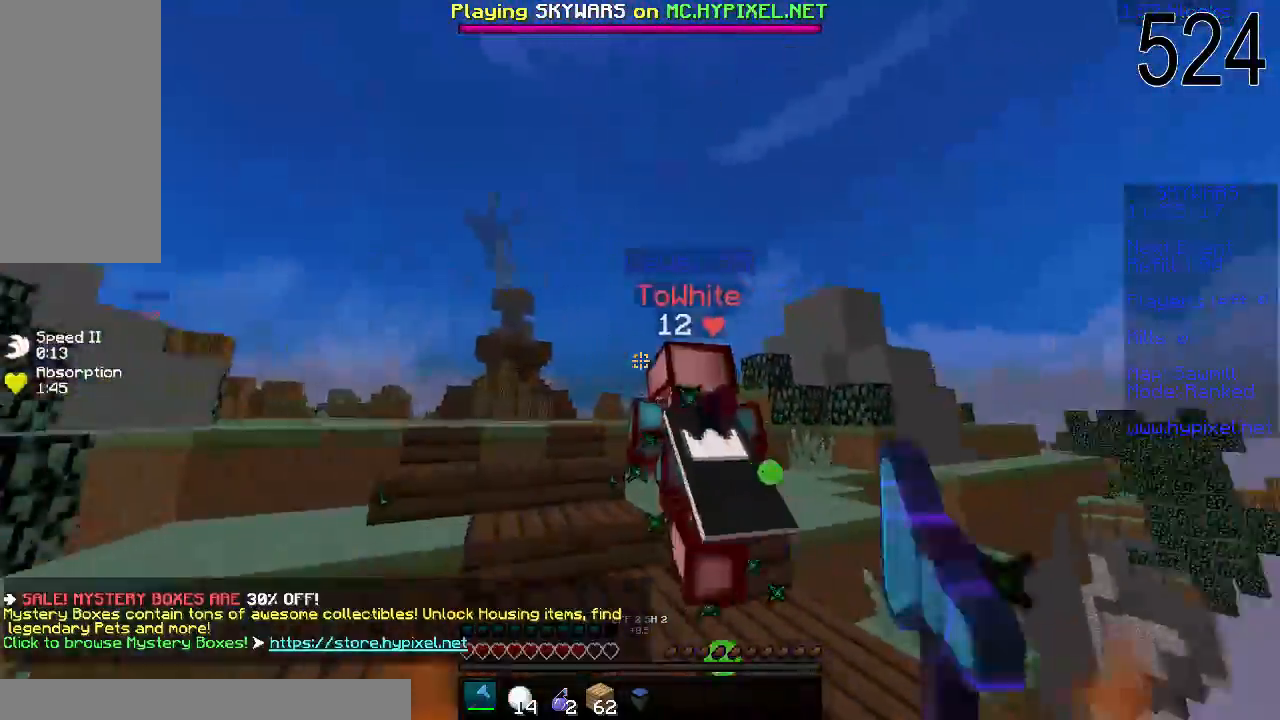
{"keys": ["w"], "mouse": [], "events": [[17, "a", "down"], [17, "mouse_left", "up"], [117, "a", "up"], [117, "mouse_left", "down"], [167, "mouse_left", "up"]]}
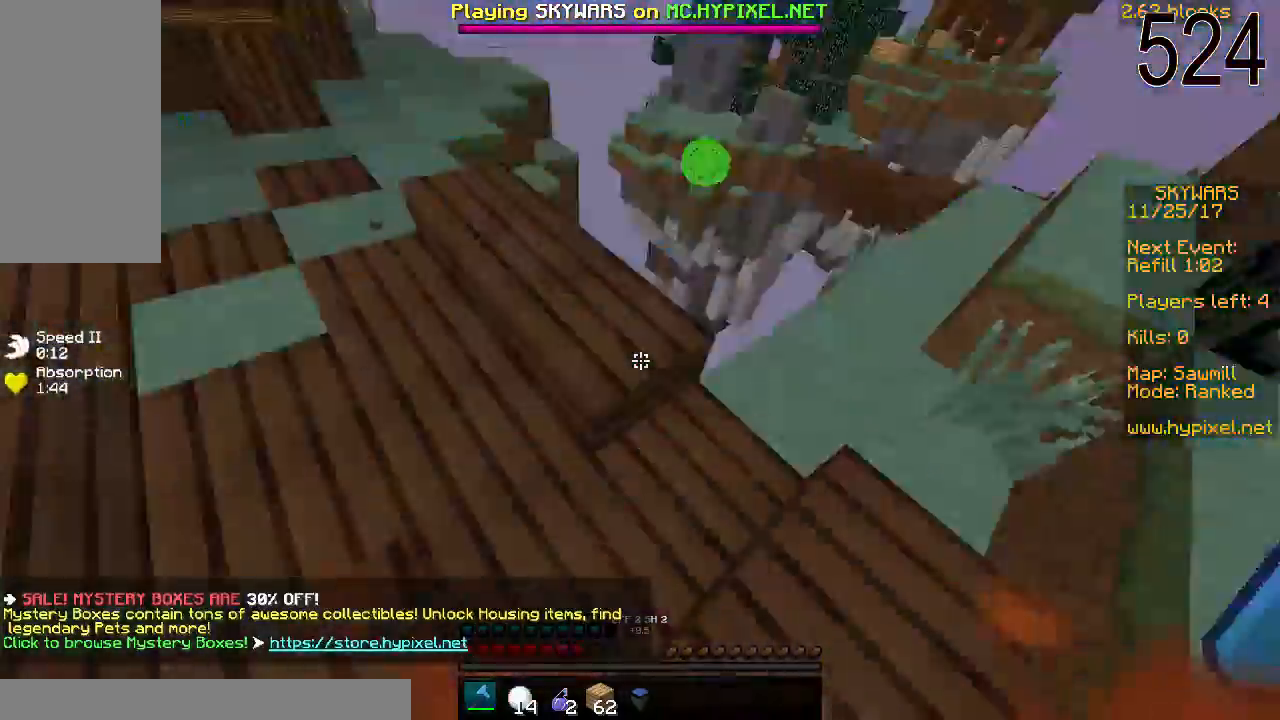
{"keys": ["w"], "mouse": ["right"], "events": [[333, "mouse_right", "down"], [367, "mouse_right", "up"], [417, "mouse_right", "down"]]}
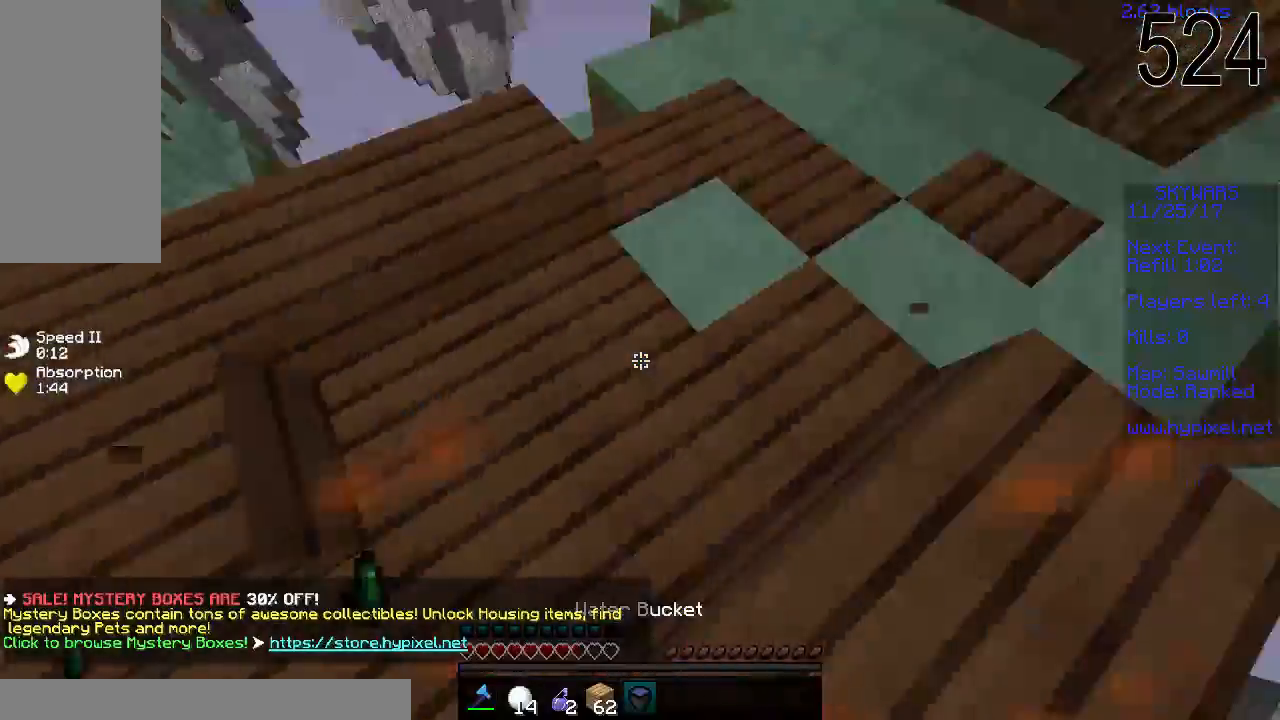
{"keys": ["s"], "mouse": [], "events": [[17, "mouse_right", "up"], [17, "w", "up"], [83, "s", "down"]]}
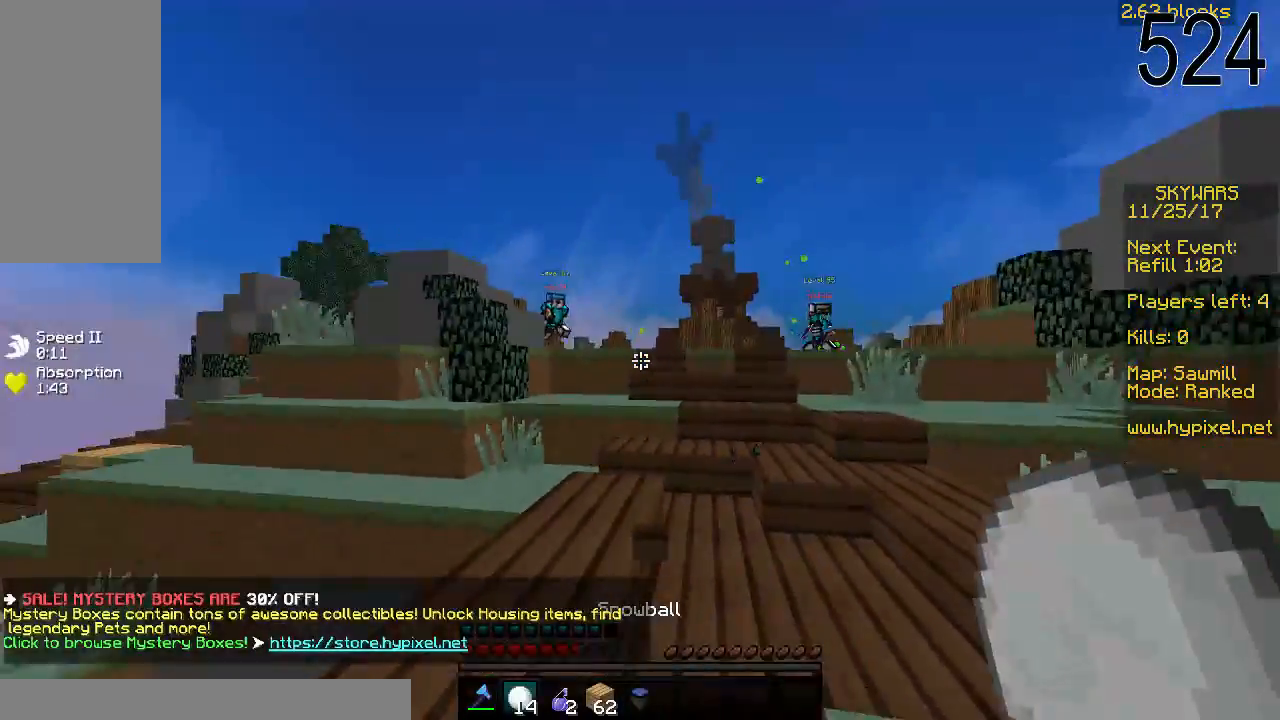
{"keys": ["a", "w"], "mouse": [], "events": [[367, "a", "down"], [367, "mouse_right", "down"], [417, "s", "up"], [467, "mouse_right", "up"], [467, "w", "down"]]}
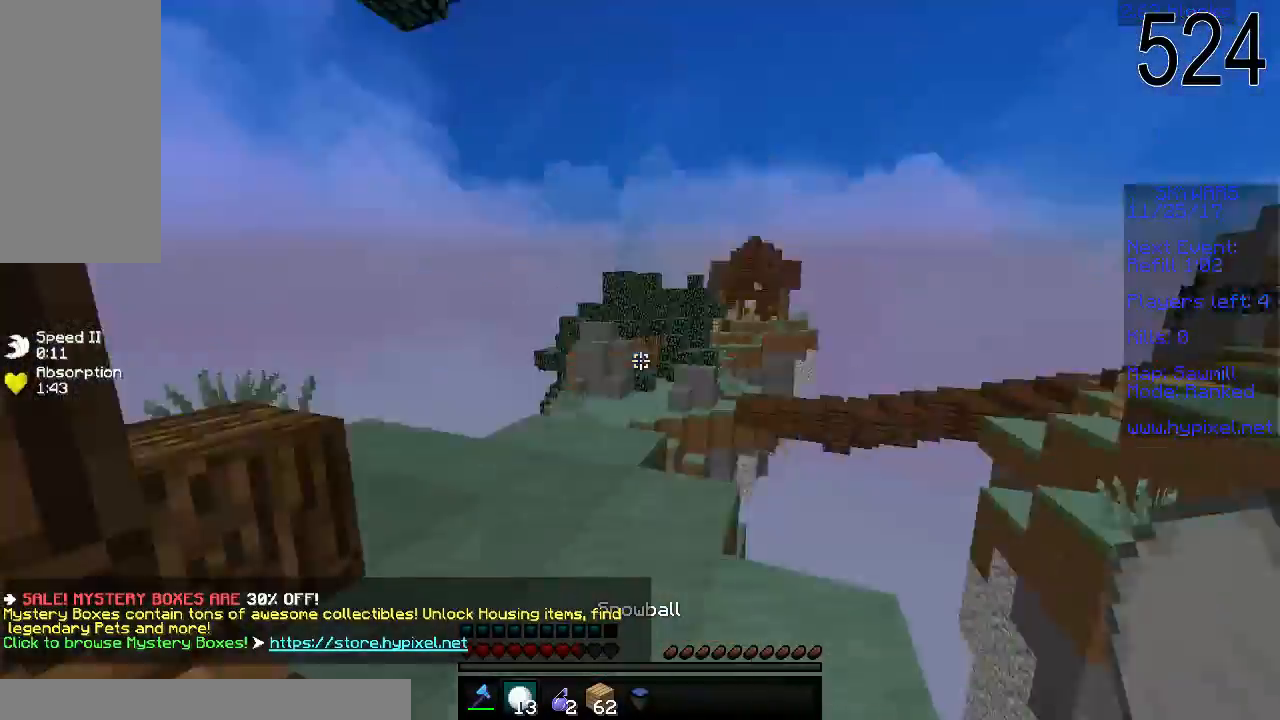
{"keys": [], "mouse": [], "events": [[17, "a", "up"], [467, "w", "up"]]}
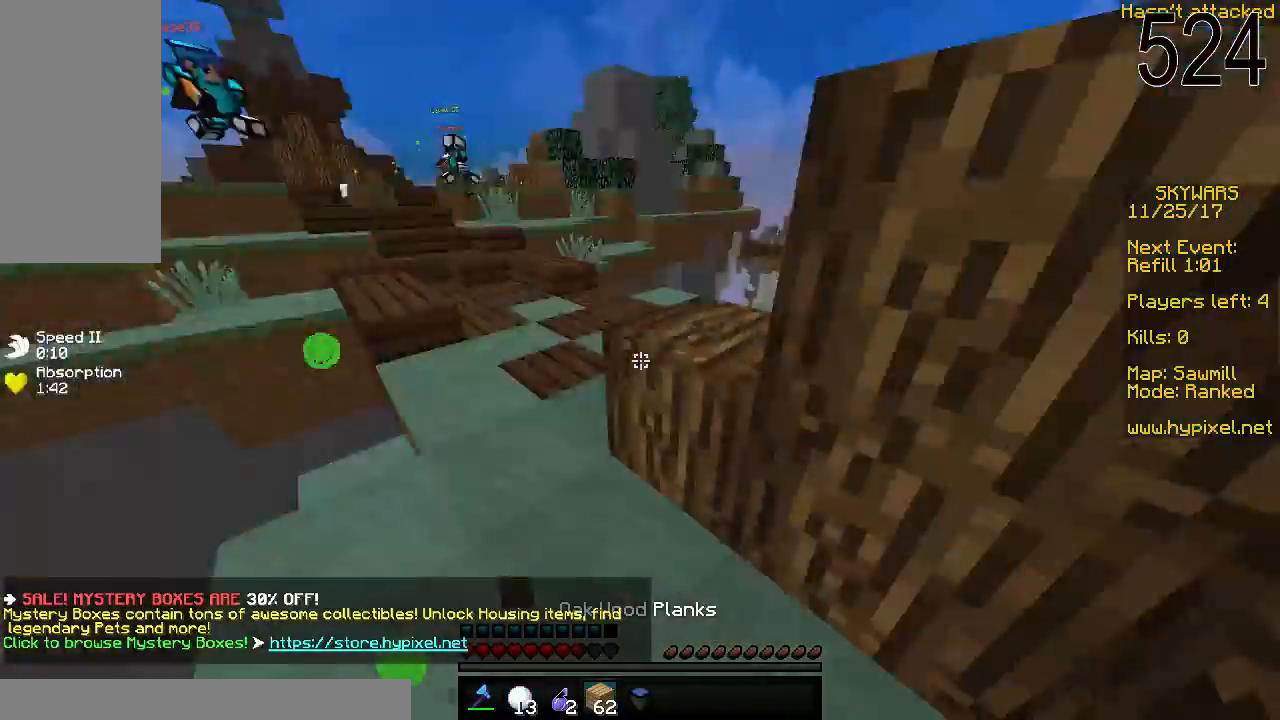
{"keys": ["s"], "mouse": [], "events": [[17, "mouse_right", "down"], [17, "s", "down"], [117, "mouse_right", "up"], [167, "a", "down"], [167, "mouse_right", "down"], [317, "a", "up"], [317, "mouse_right", "up"], [417, "mouse_right", "down"], [467, "mouse_right", "up"]]}
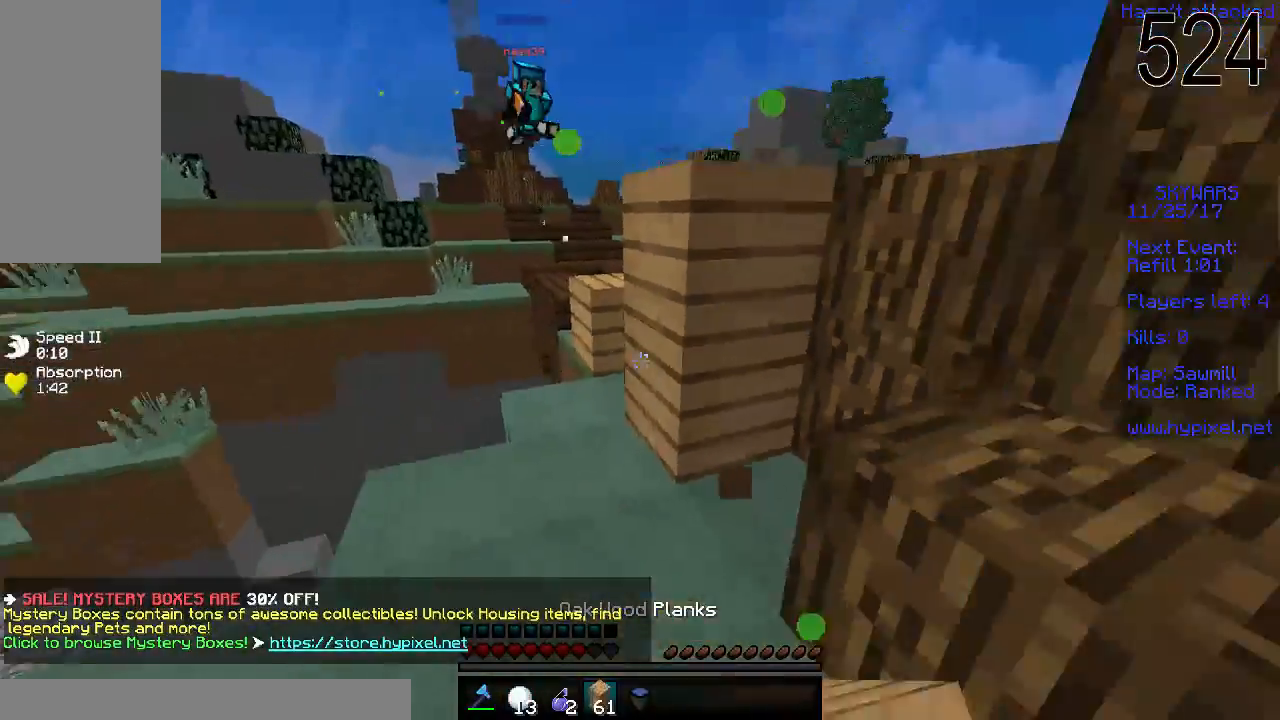
{"keys": ["d", "w"], "mouse": ["right"], "events": [[33, "mouse_right", "down"], [67, "mouse_right", "up"], [117, "mouse_right", "down"], [167, "mouse_right", "up"], [217, "mouse_right", "down"], [267, "mouse_right", "up"], [267, "s", "up"], [267, "w", "down"], [317, "d", "down"], [317, "mouse_right", "down"], [367, "mouse_right", "up"], [367, "w", "up"], [417, "mouse_right", "down"], [467, "w", "down"]]}
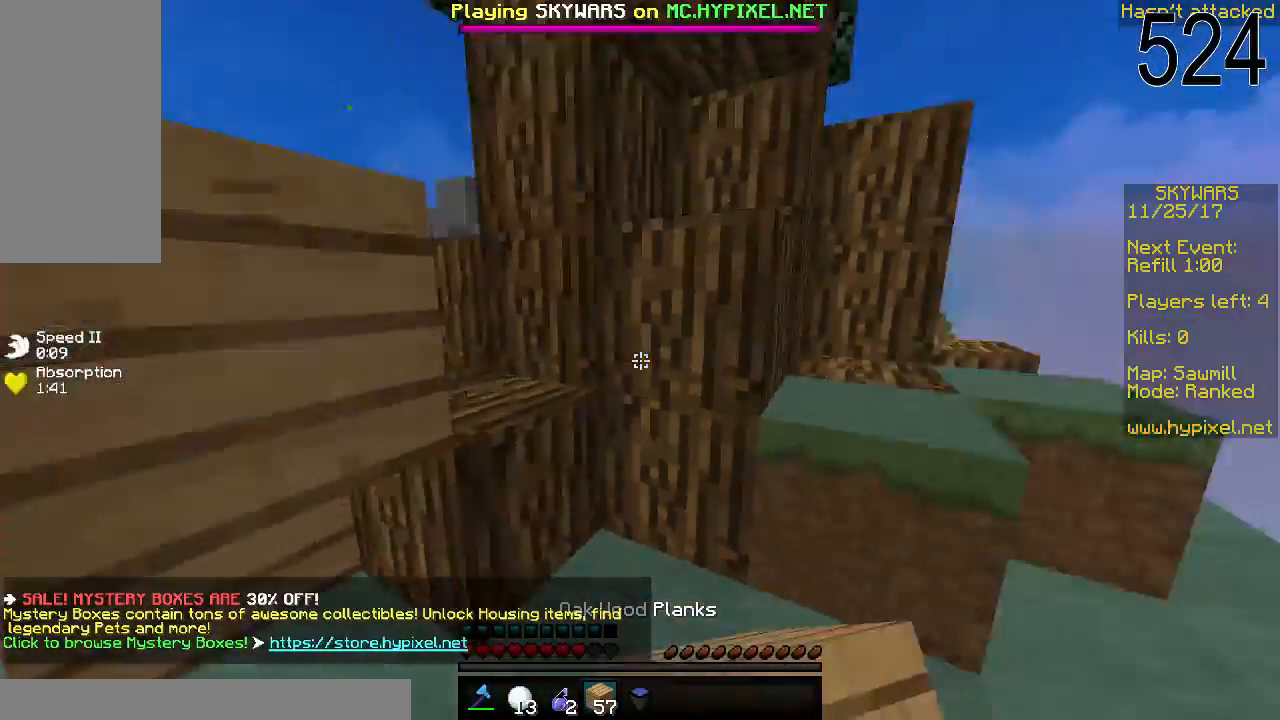
{"keys": ["d"], "mouse": [], "events": [[17, "mouse_right", "up"], [317, "w", "up"]]}
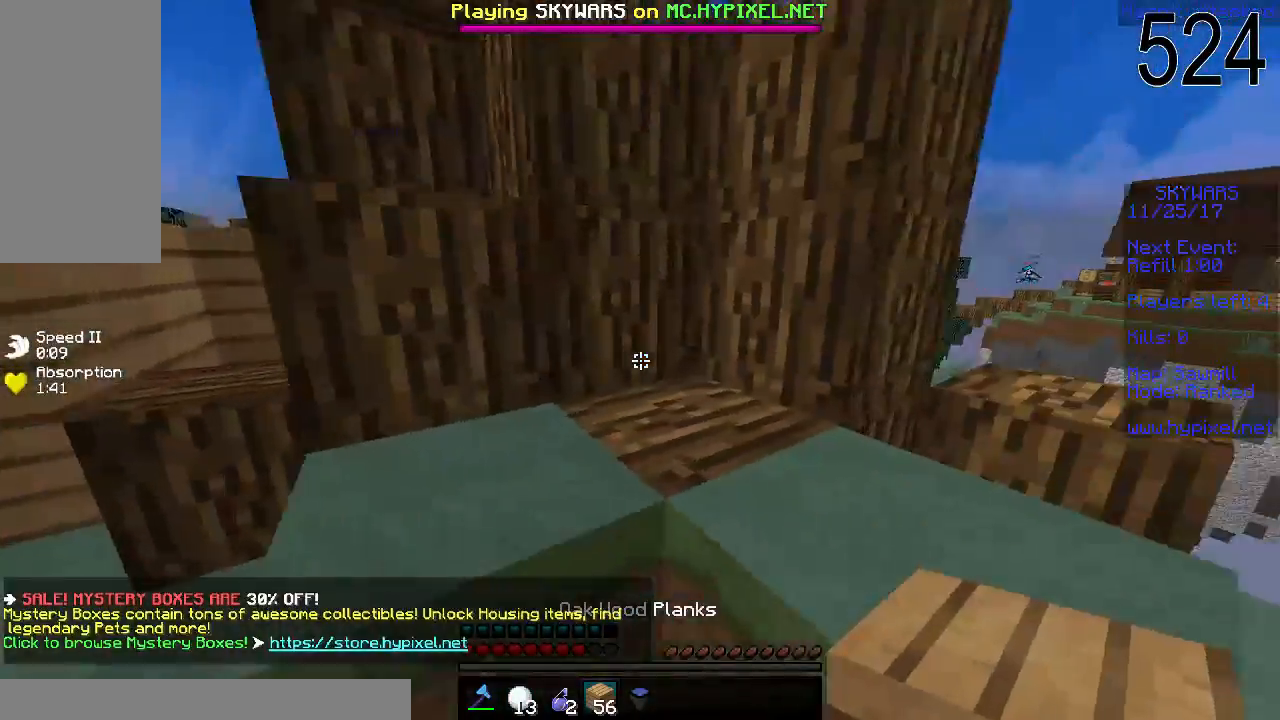
{"keys": ["d"], "mouse": [], "events": [[167, "d", "up"], [283, "s", "down"], [417, "s", "up"], [467, "d", "down"]]}
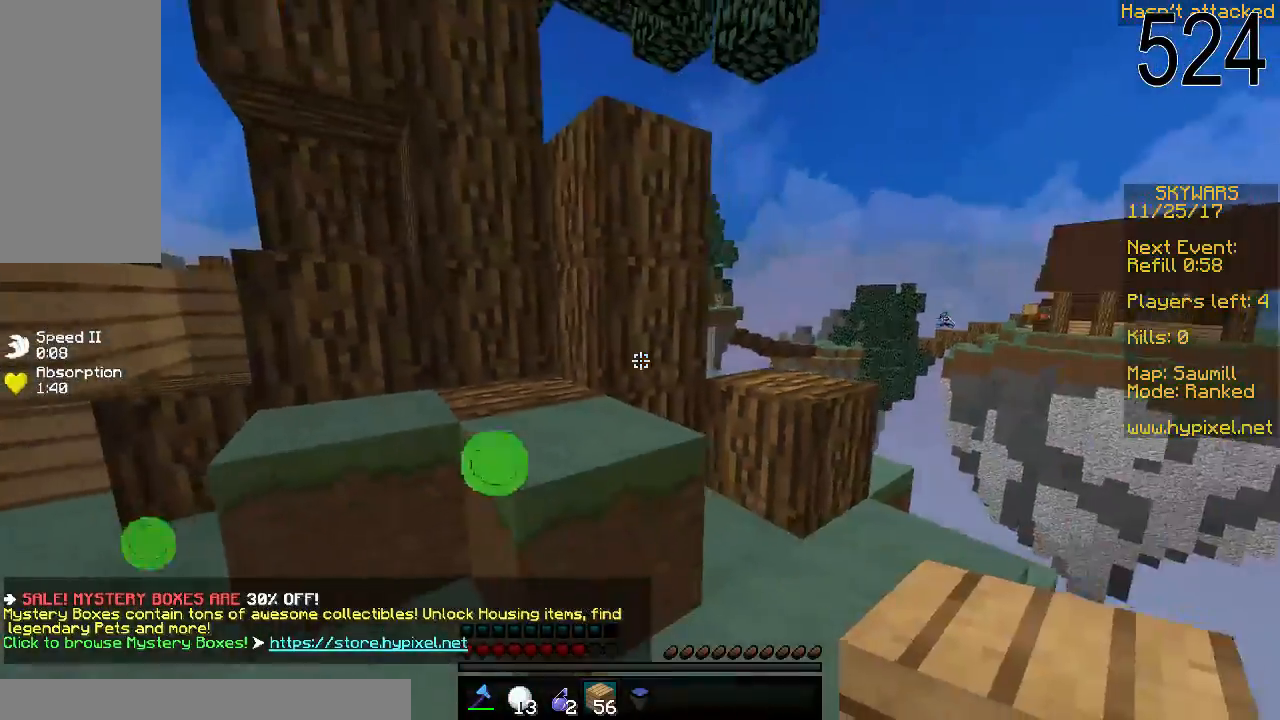
{"keys": ["space", "w"], "mouse": [], "events": [[17, "w", "down"], [217, "d", "up"], [367, "space", "down"], [417, "d", "down"], [467, "d", "up"]]}
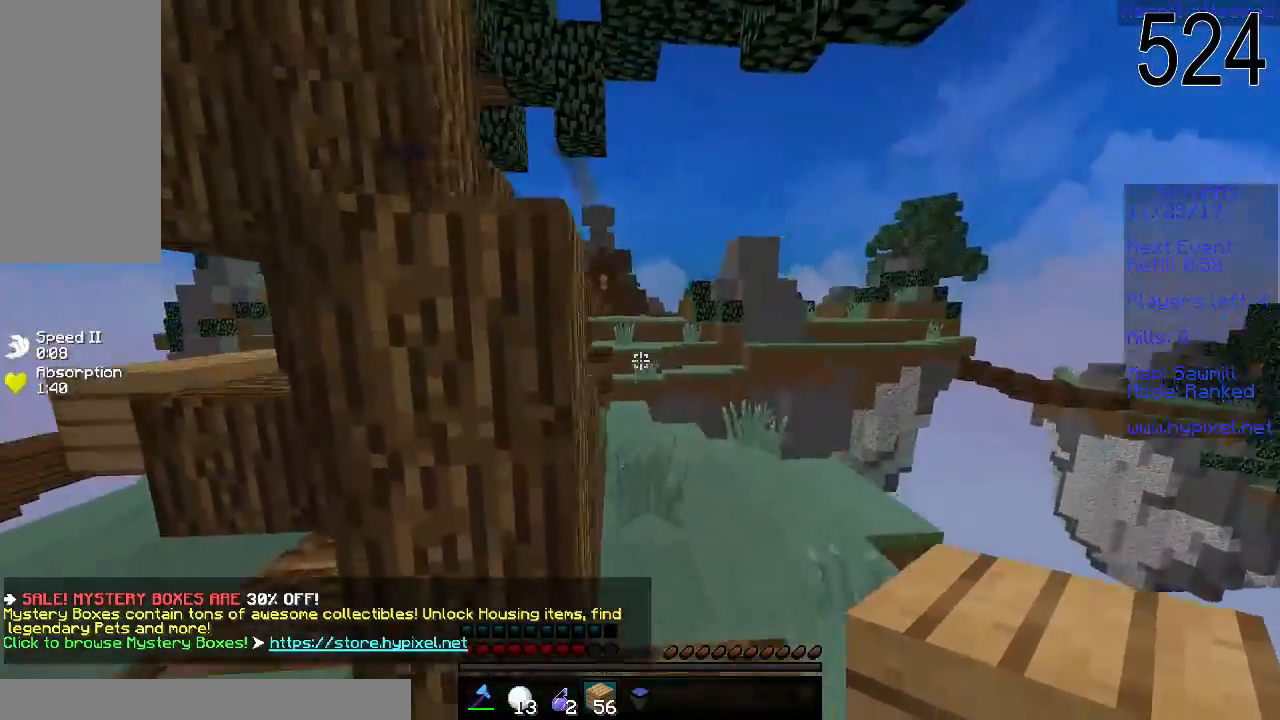
{"keys": ["d", "w"], "mouse": [], "events": [[167, "d", "down"], [167, "space", "up"]]}
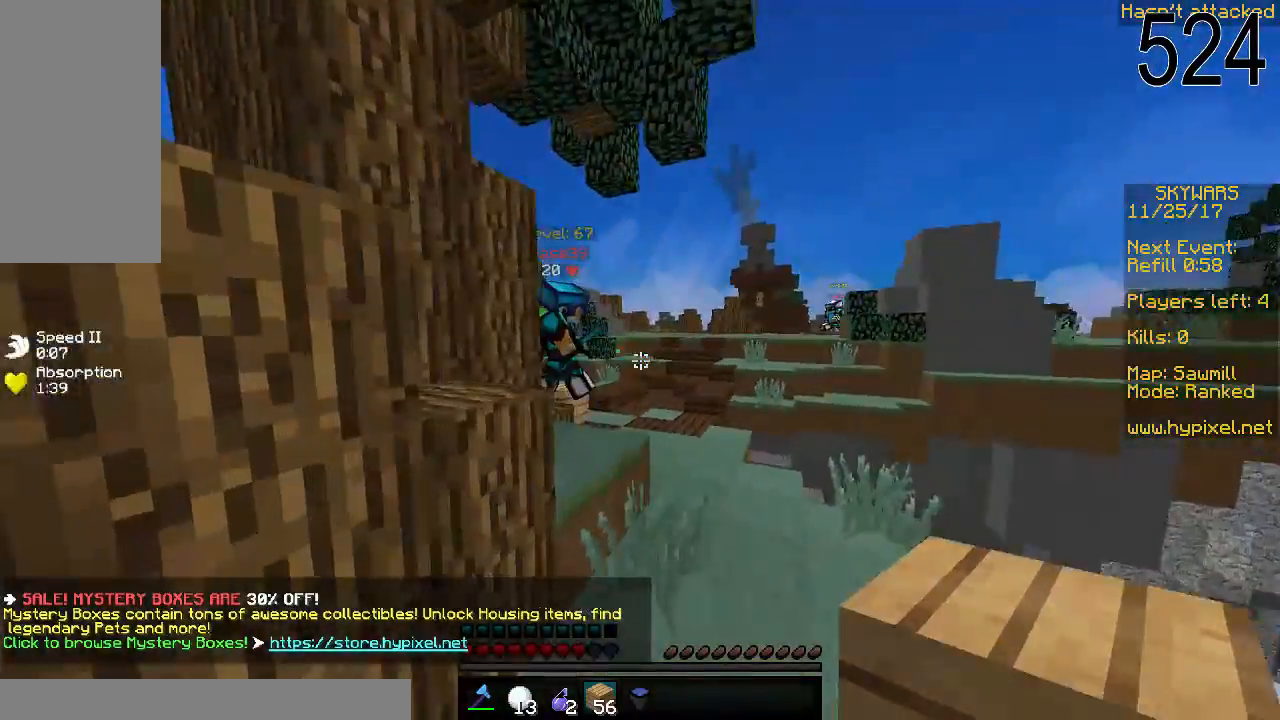
{"keys": ["a", "w"], "mouse": ["left"], "events": [[67, "d", "up"], [167, "mouse_left", "down"], [267, "mouse_left", "up"], [317, "mouse_left", "down"], [367, "a", "down"]]}
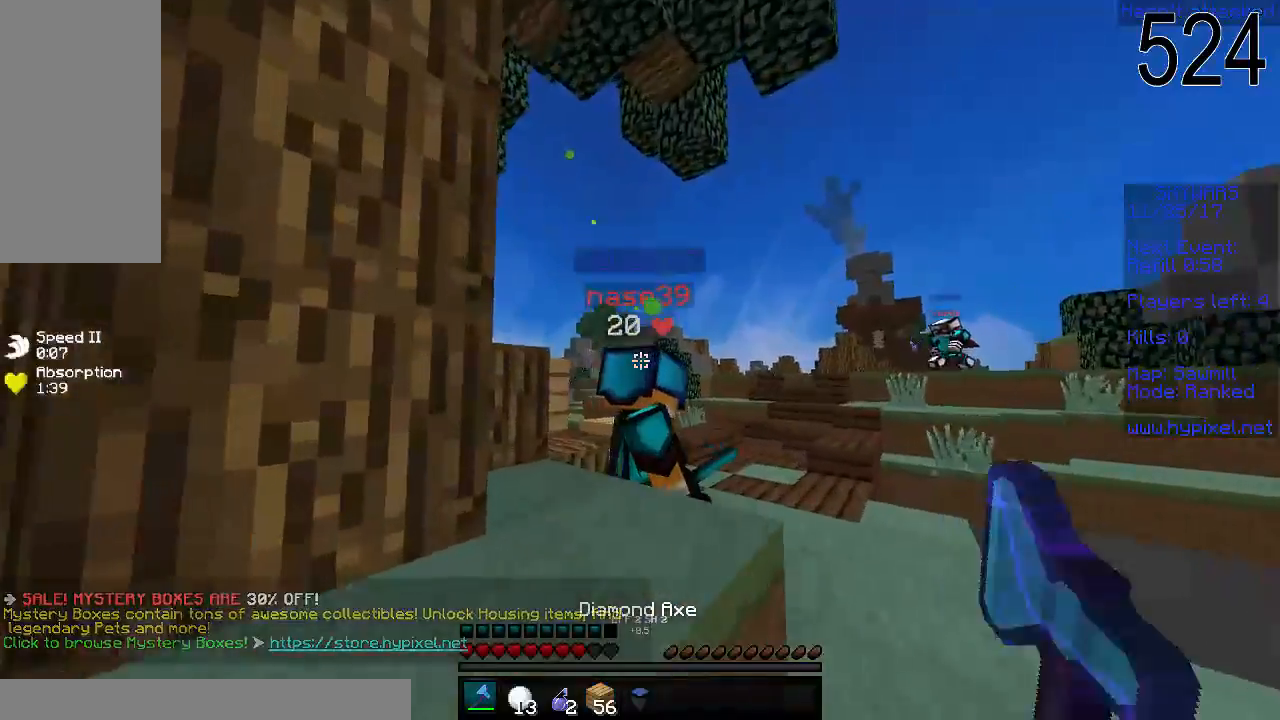
{"keys": ["a", "space", "w"], "mouse": [], "events": [[17, "mouse_left", "up"], [67, "a", "up"], [67, "mouse_left", "down"], [167, "mouse_left", "up"], [267, "a", "down"], [467, "space", "down"]]}
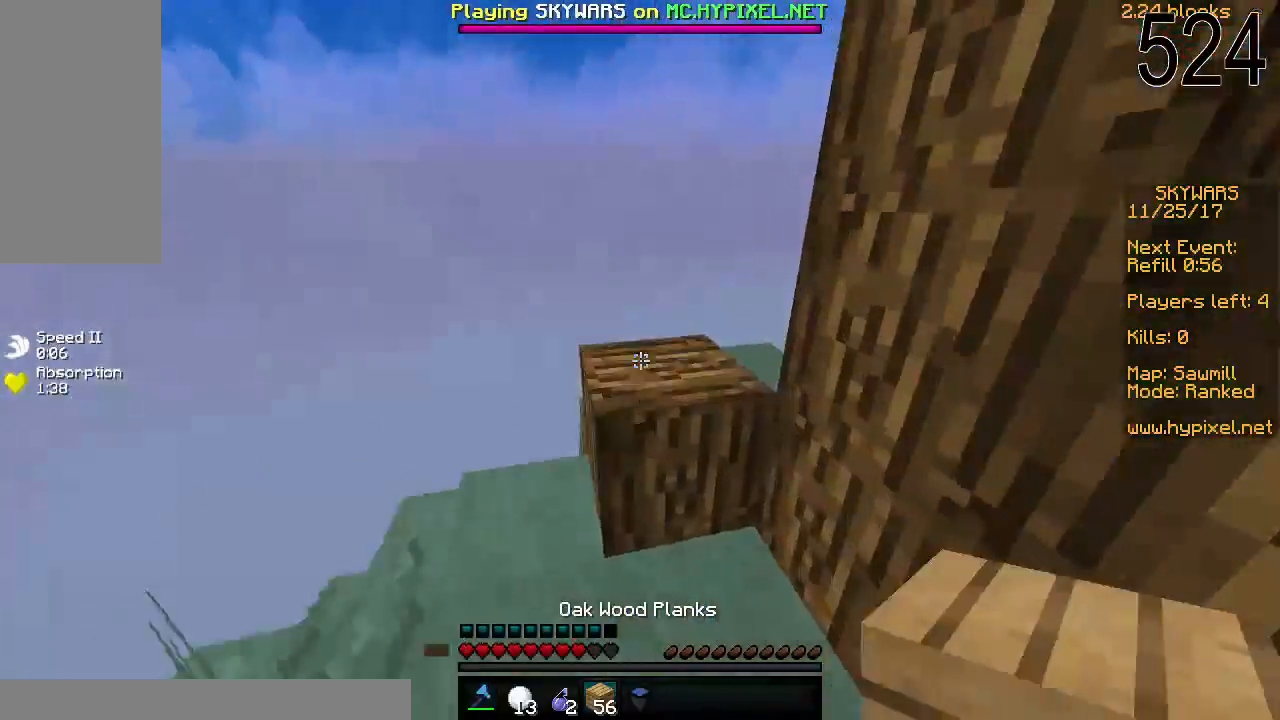
{"keys": ["a", "w"], "mouse": [], "events": [[117, "a", "up"], [217, "a", "down"], [217, "space", "up"]]}
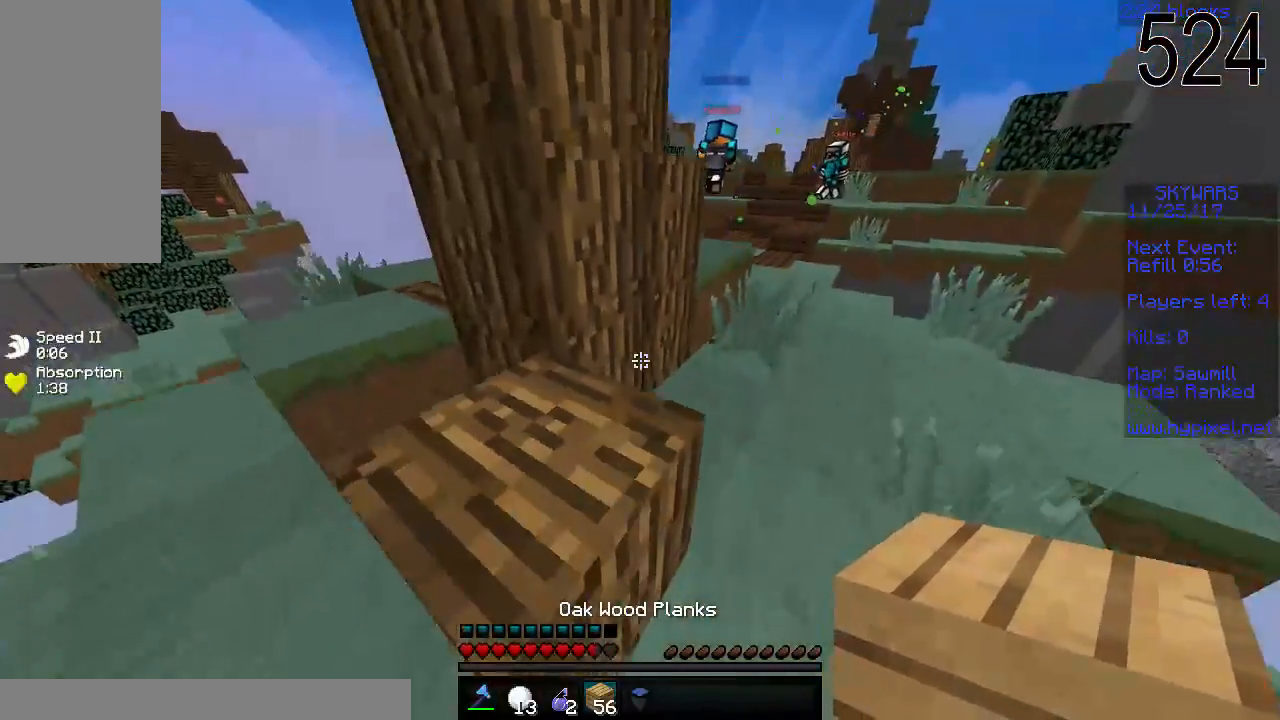
{"keys": ["a", "w"], "mouse": [], "events": [[67, "space", "down"], [267, "space", "up"]]}
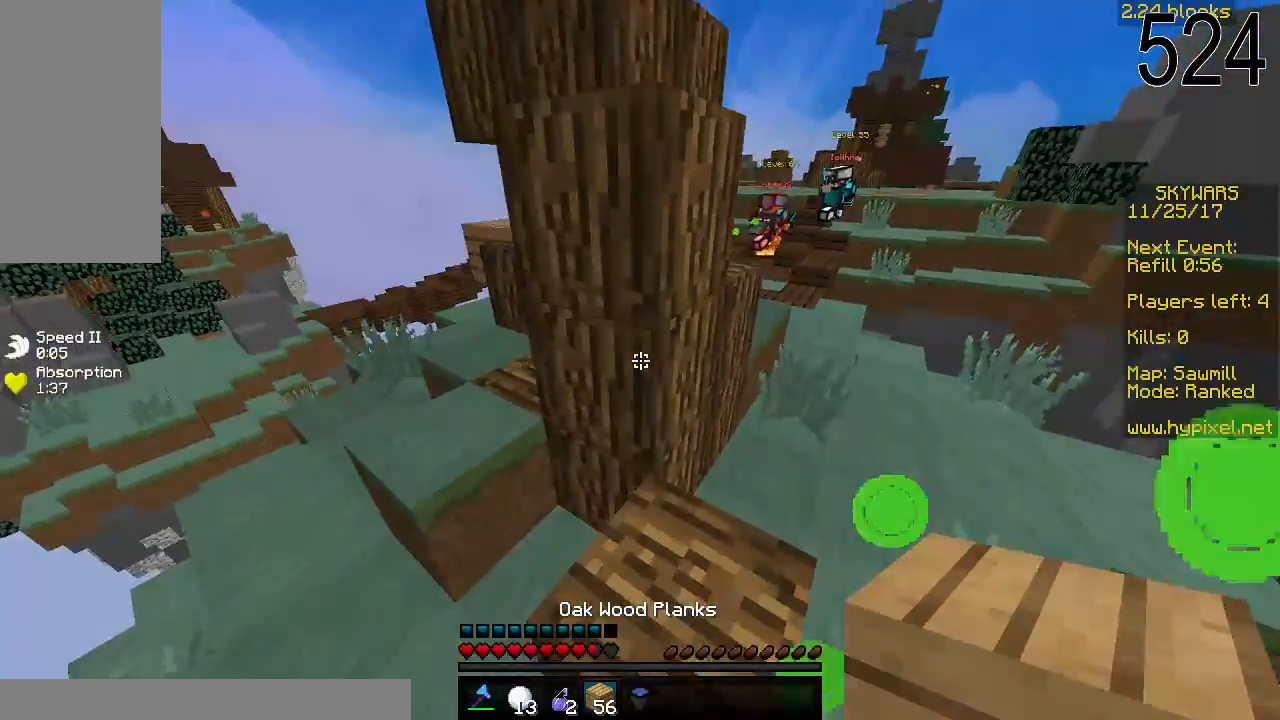
{"keys": ["d"], "mouse": [], "events": [[117, "a", "up"], [117, "w", "up"], [467, "d", "down"]]}